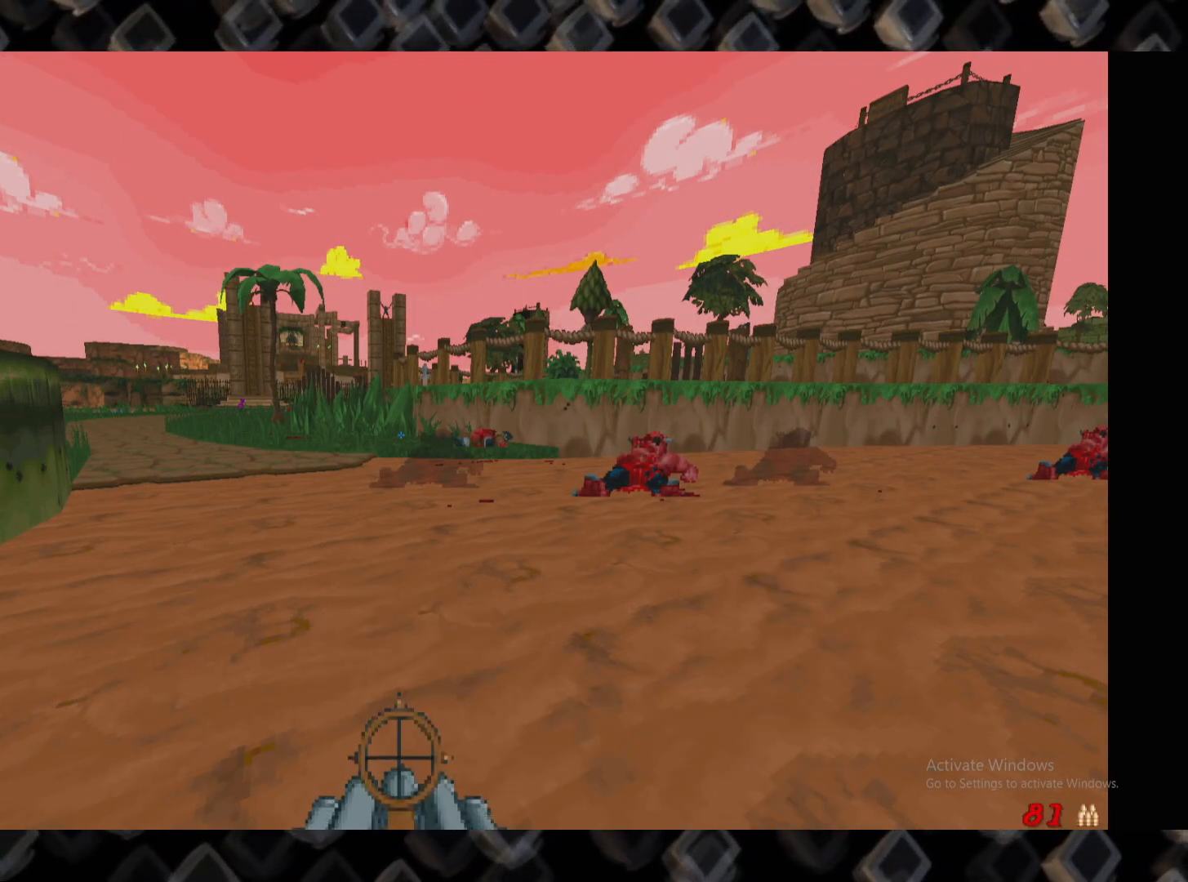
Gameplay with keyboard and mouse; each line is a JSON object with the keys and mouse buttons held at the frame after it. "events" lists presses ("down") and releases ("up") of "1", "2", "3", "4", "5", "a", "alt", "c", "ctrl", "d", "e", "escape", "f", "q", "r", "s", "shift", "space", "super", "tab", "v", "w", "x", "z", "mouse_left" and "mouse_right" between this image and that frame as [ms after this image, input, new state], when the widget could be followed in between. "mouse_left", "mouse_right" = the "left", "right" buttons of the "mouse" list. No other keys are recorded. Not read: mouse_move.
{"keys": [], "mouse": [], "events": []}
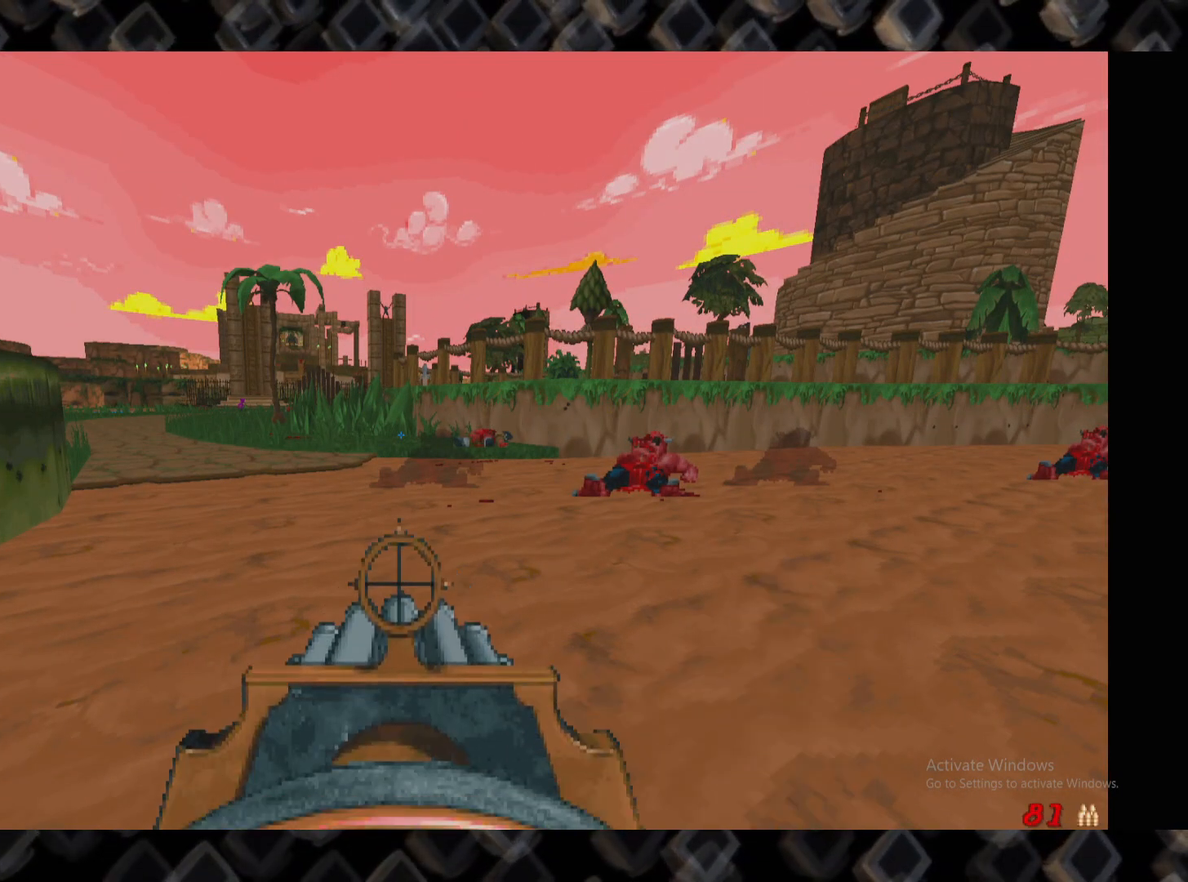
{"keys": [], "mouse": [], "events": []}
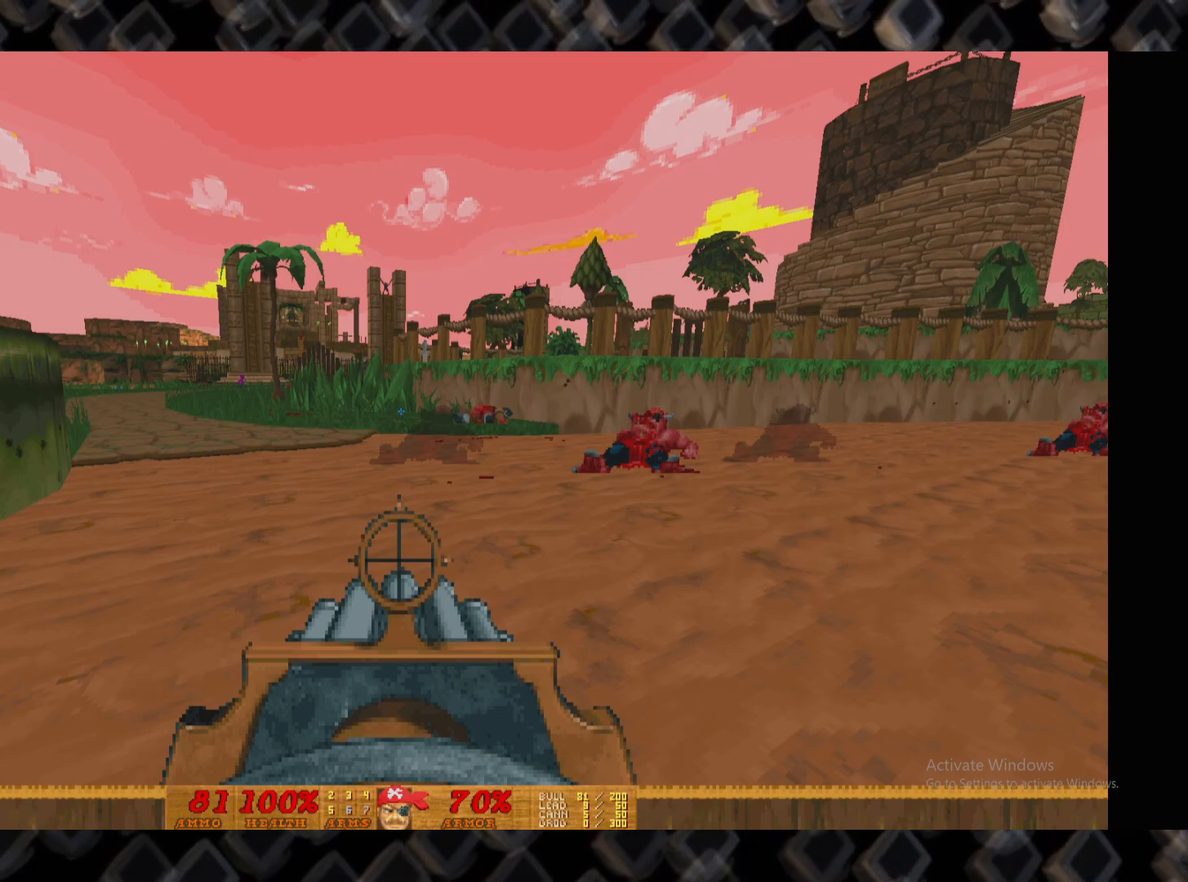
{"keys": [], "mouse": [], "events": []}
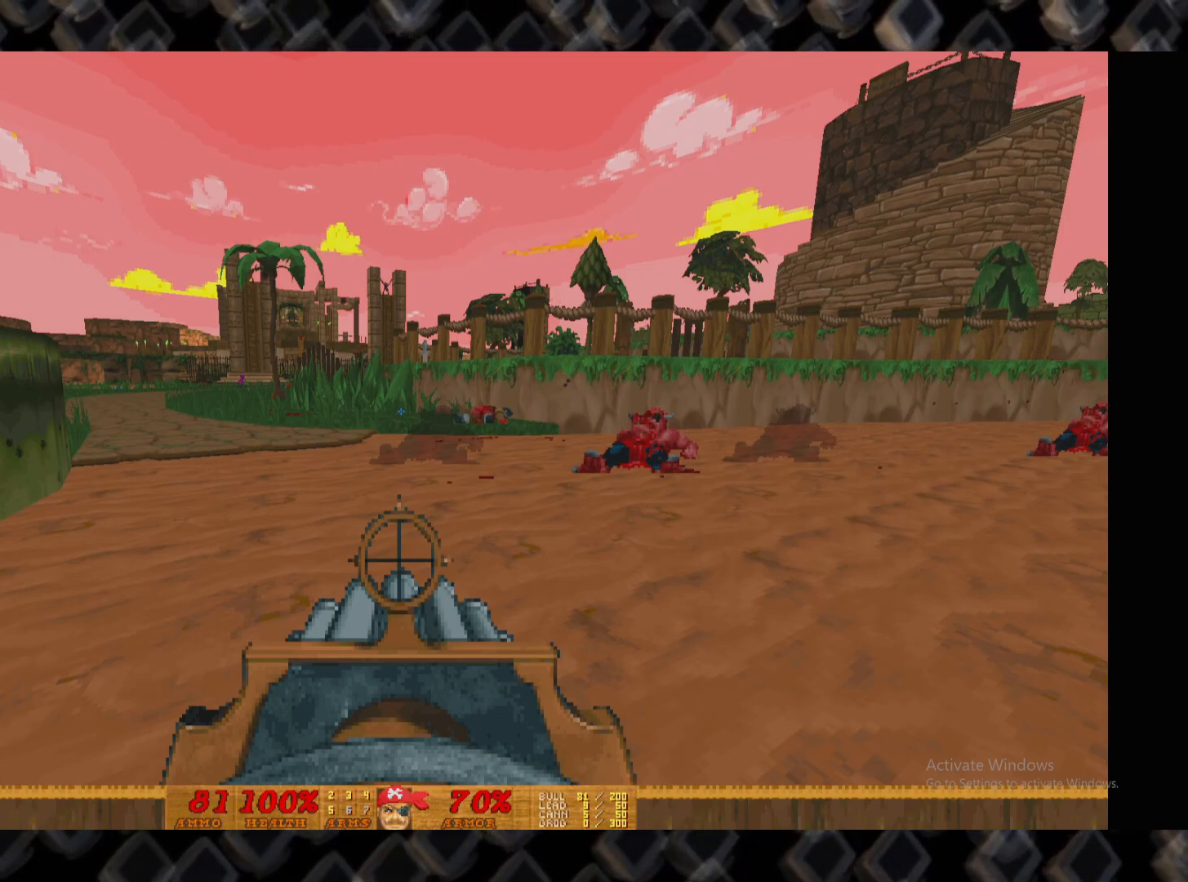
{"keys": [], "mouse": [], "events": []}
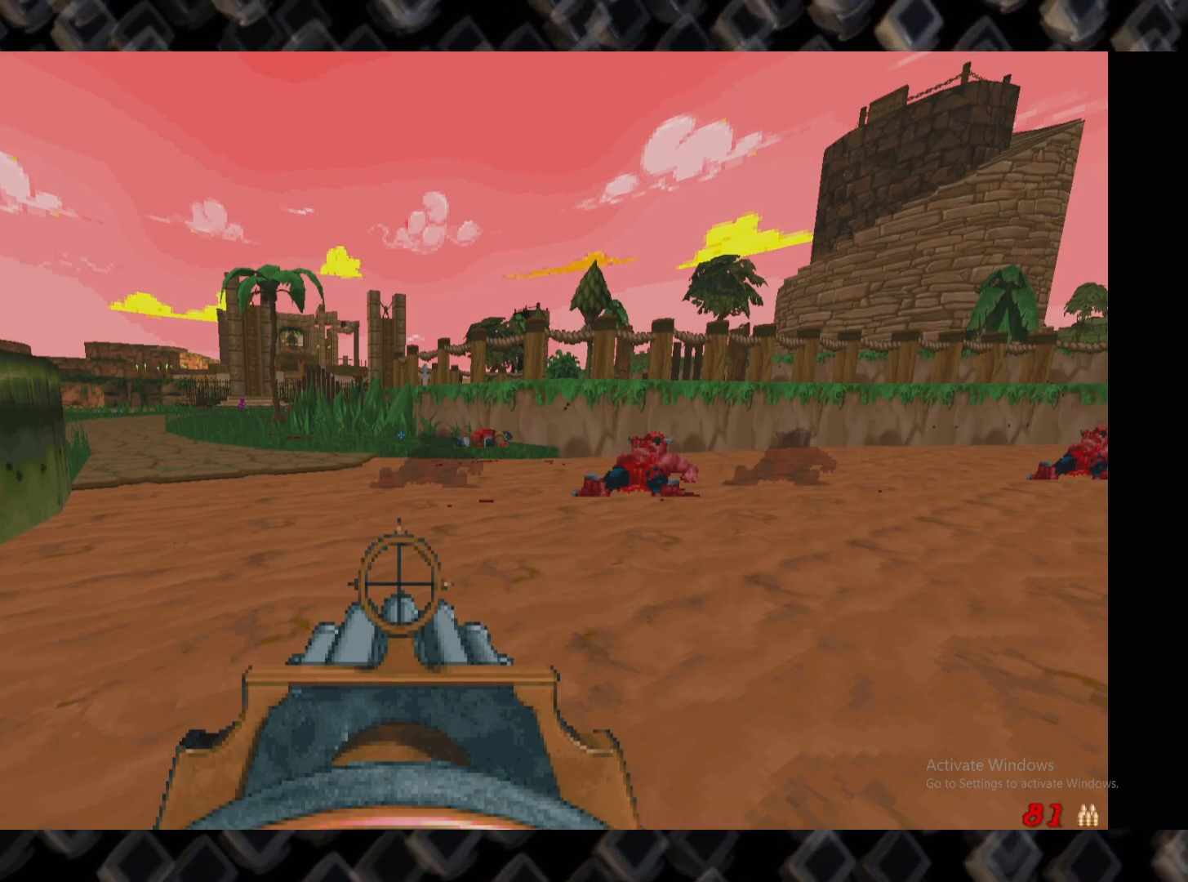
{"keys": [], "mouse": [], "events": [[140, "w", "down"], [240, "a", "down"], [320, "w", "up"], [440, "a", "up"]]}
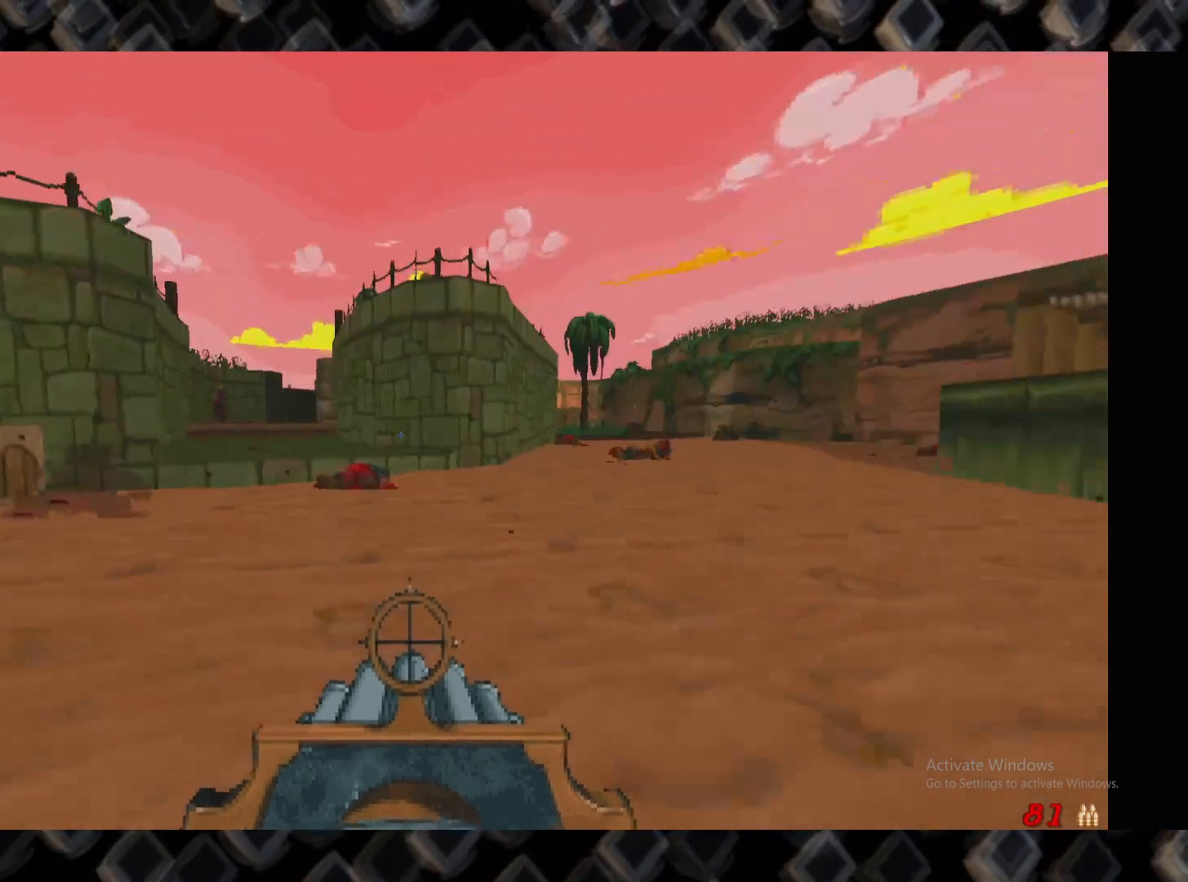
{"keys": ["w"], "mouse": [], "events": [[20, "d", "down"], [160, "a", "down"], [160, "d", "up"], [340, "a", "up"], [480, "w", "down"]]}
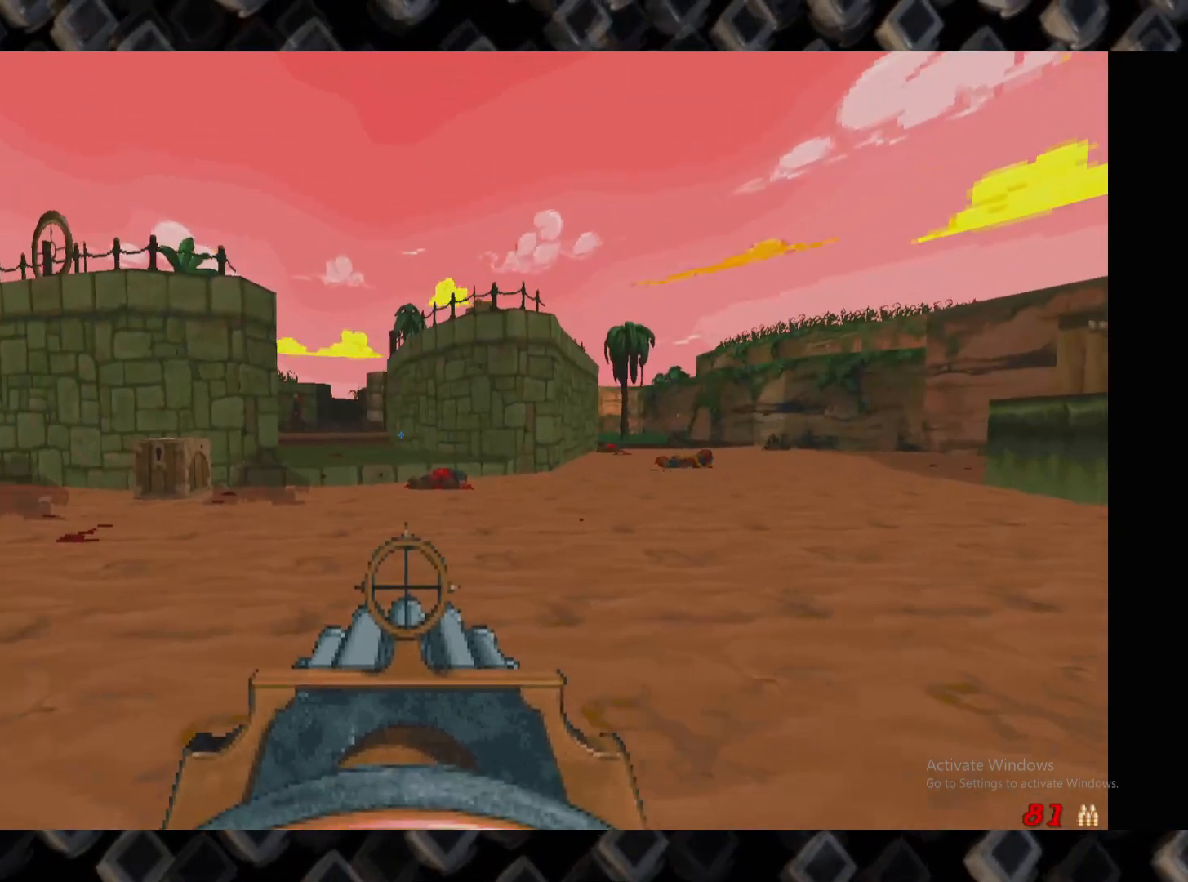
{"keys": [], "mouse": [], "events": [[80, "a", "down"], [180, "d", "down"], [220, "a", "up"], [400, "d", "up"], [440, "w", "up"]]}
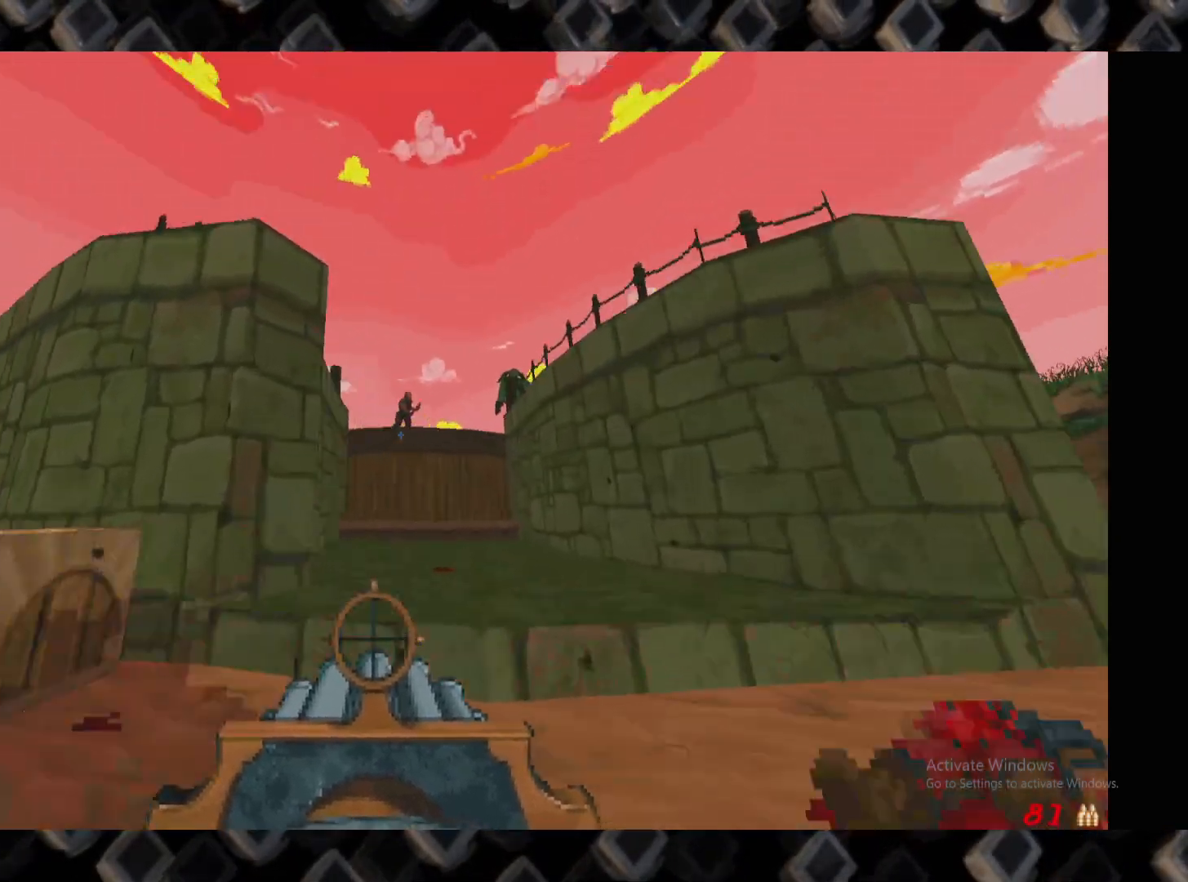
{"keys": [], "mouse": ["left"], "events": [[40, "mouse_left", "down"], [260, "mouse_left", "up"], [380, "s", "down"], [460, "mouse_left", "down"], [460, "s", "up"]]}
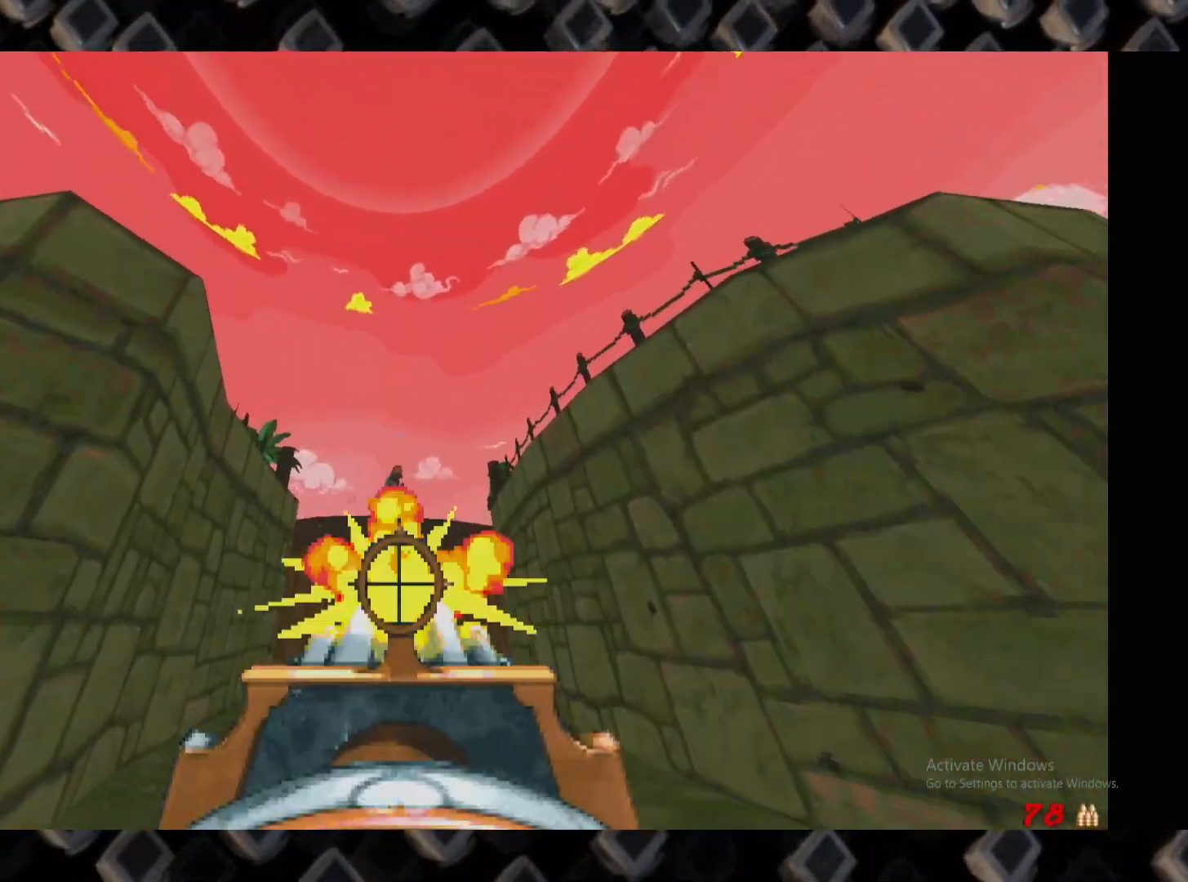
{"keys": [], "mouse": ["left"], "events": []}
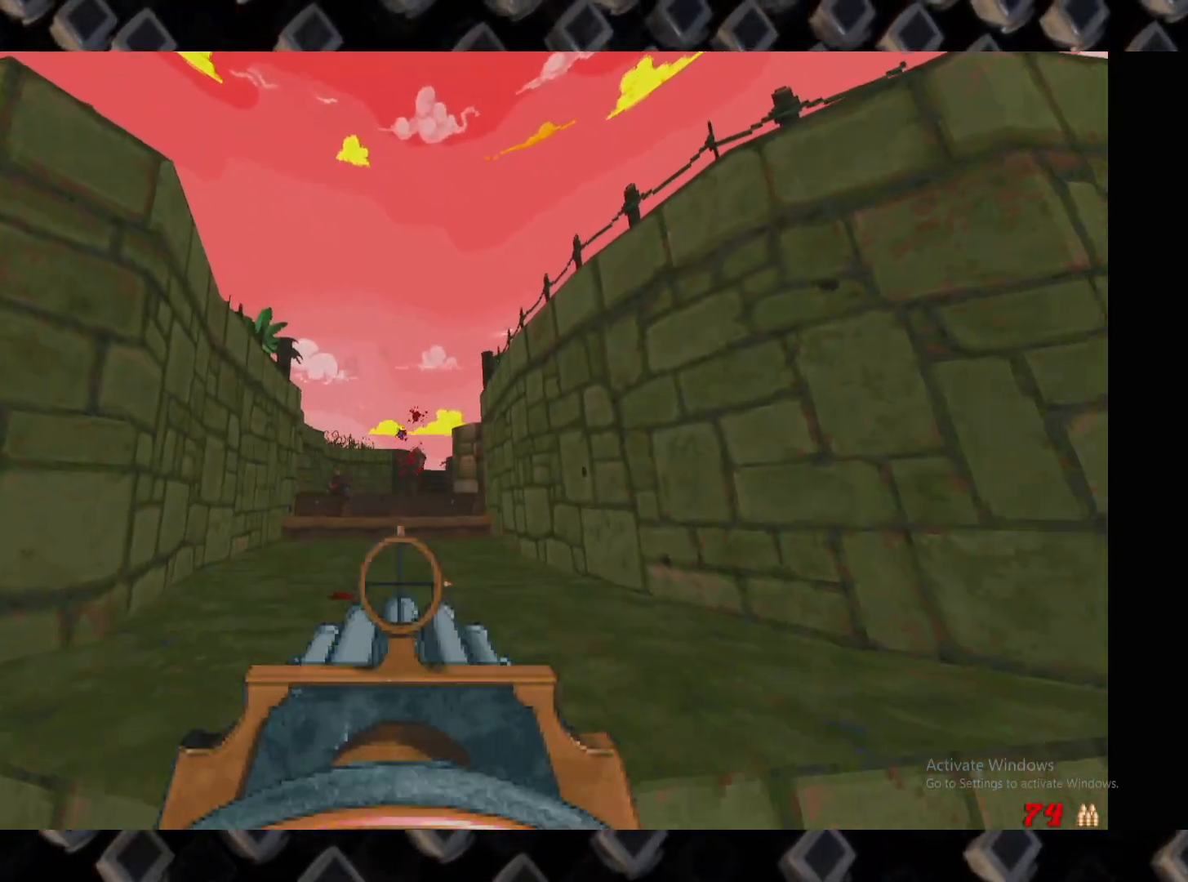
{"keys": ["a"], "mouse": [], "events": [[20, "w", "down"], [120, "w", "up"], [260, "mouse_left", "up"], [400, "a", "down"], [400, "w", "down"], [500, "w", "up"]]}
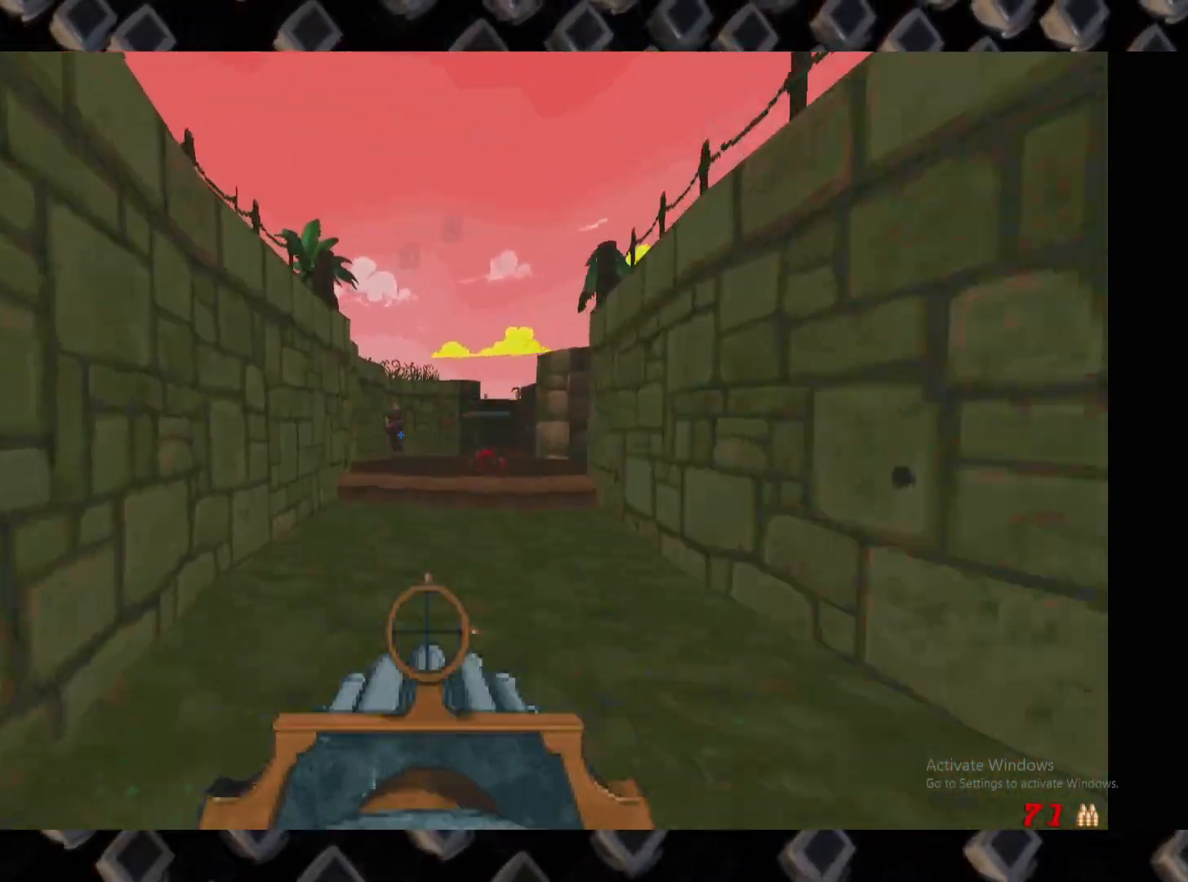
{"keys": [], "mouse": ["left"], "events": [[40, "a", "up"], [40, "mouse_left", "down"], [140, "d", "down"], [280, "d", "up"]]}
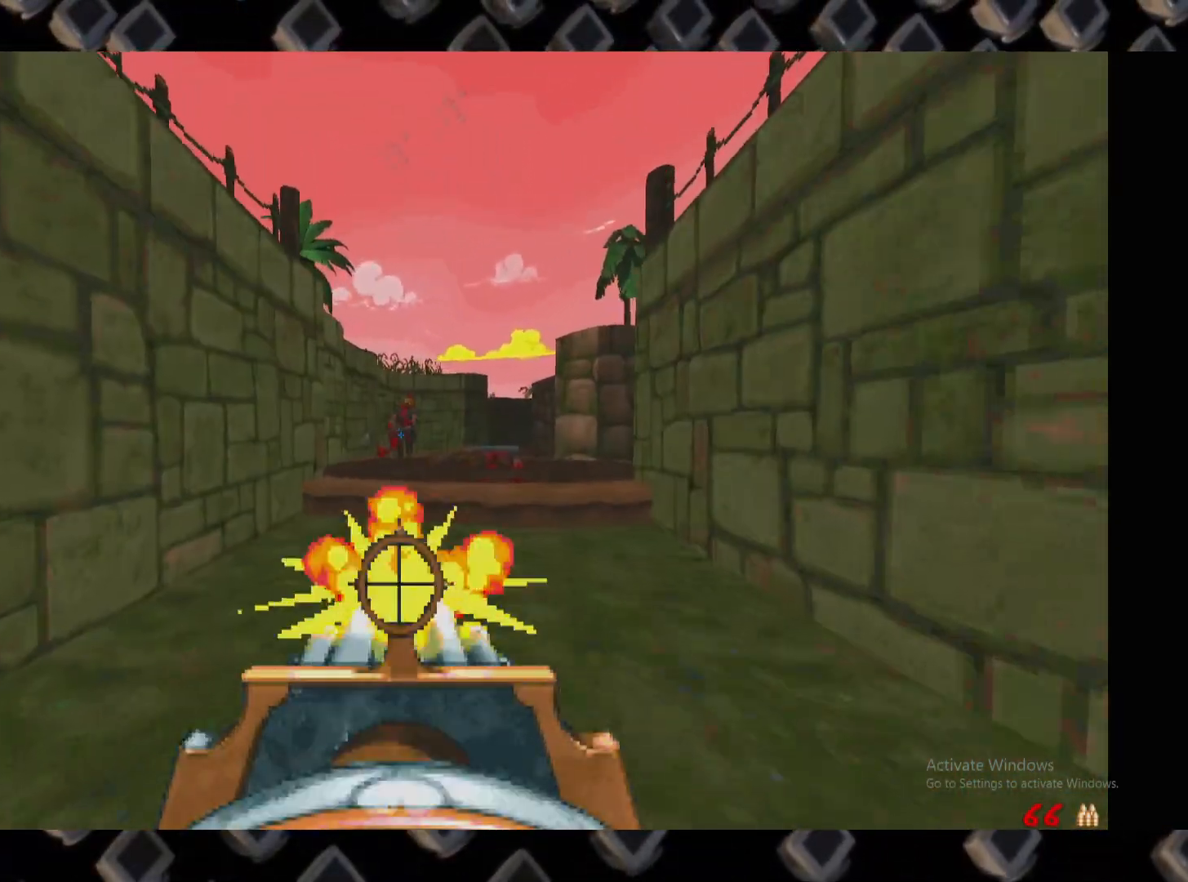
{"keys": ["a", "s"], "mouse": [], "events": [[100, "d", "down"], [300, "d", "up"], [340, "mouse_left", "up"], [380, "s", "down"], [480, "a", "down"]]}
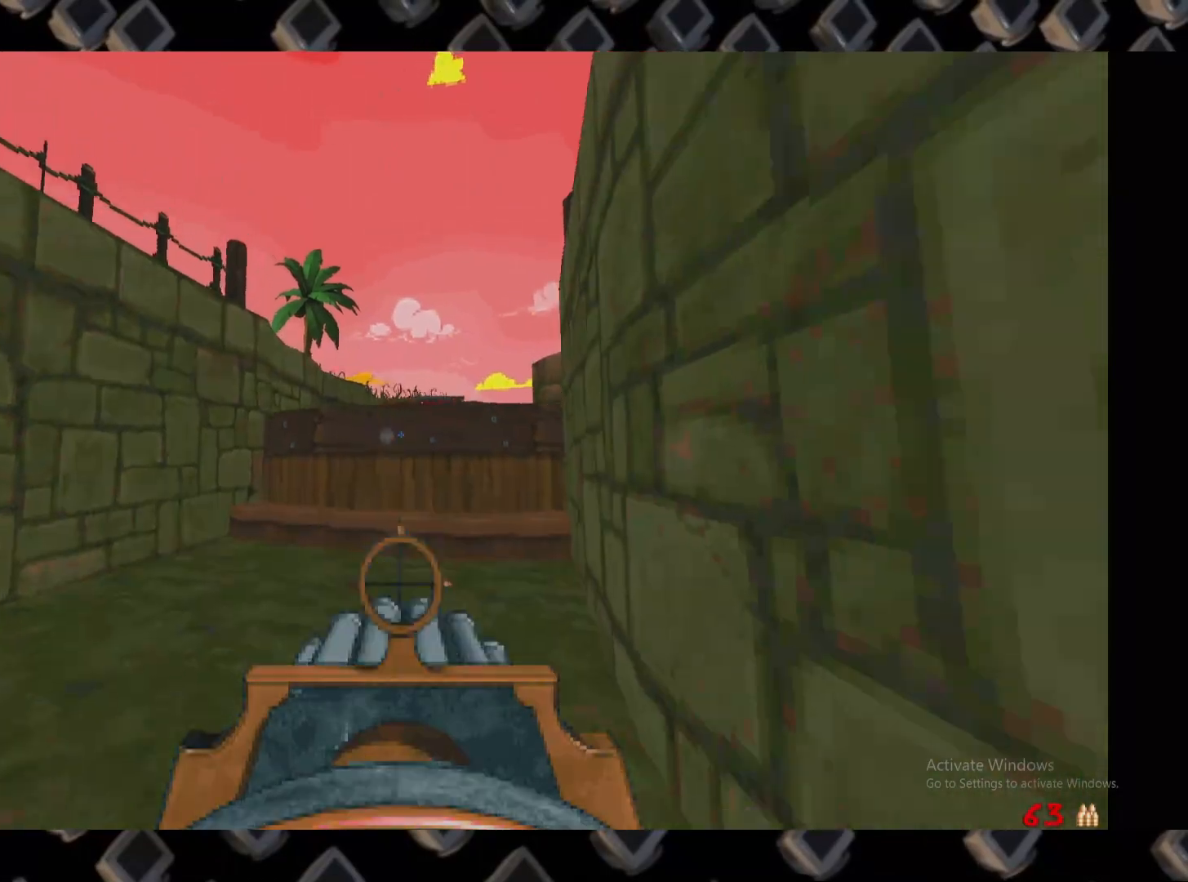
{"keys": ["a"], "mouse": [], "events": [[40, "s", "up"], [80, "a", "up"], [440, "a", "down"]]}
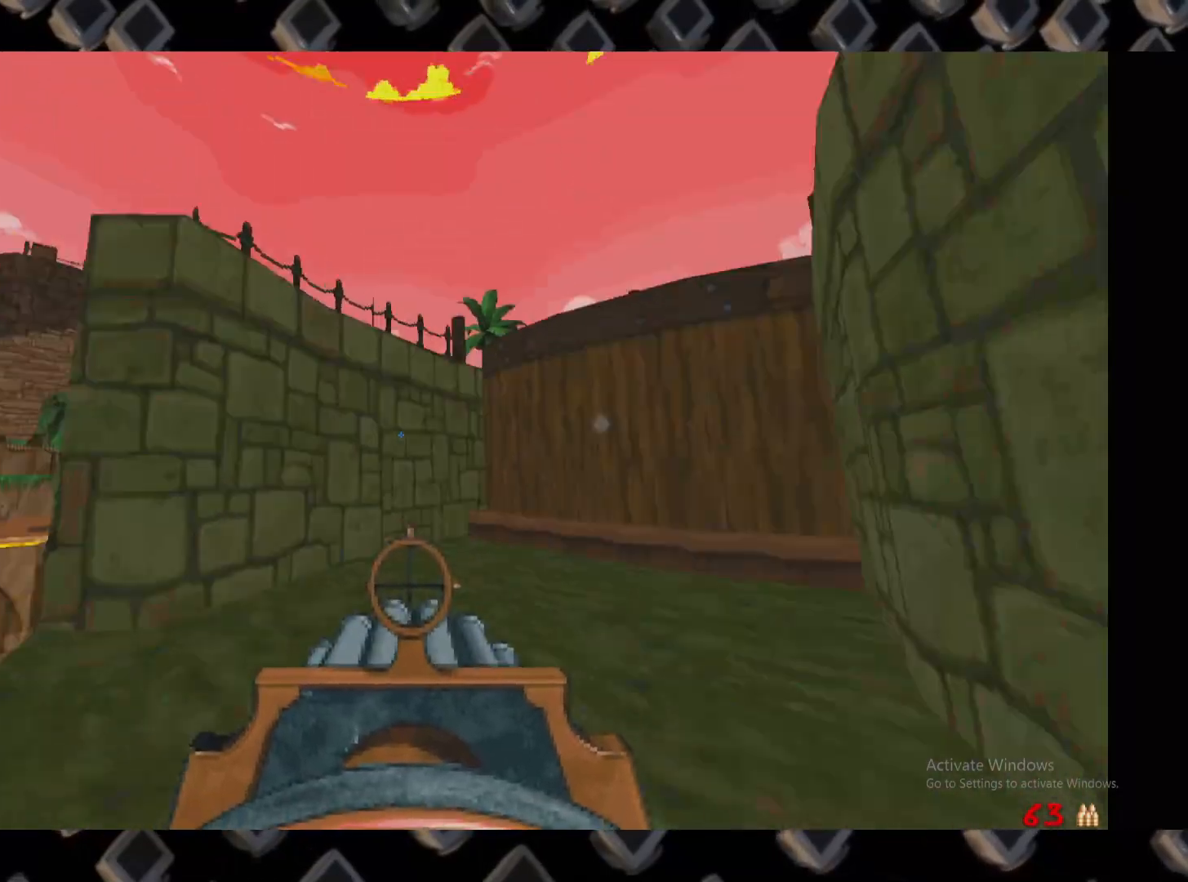
{"keys": [], "mouse": [], "events": [[140, "w", "down"], [320, "a", "up"], [380, "w", "up"]]}
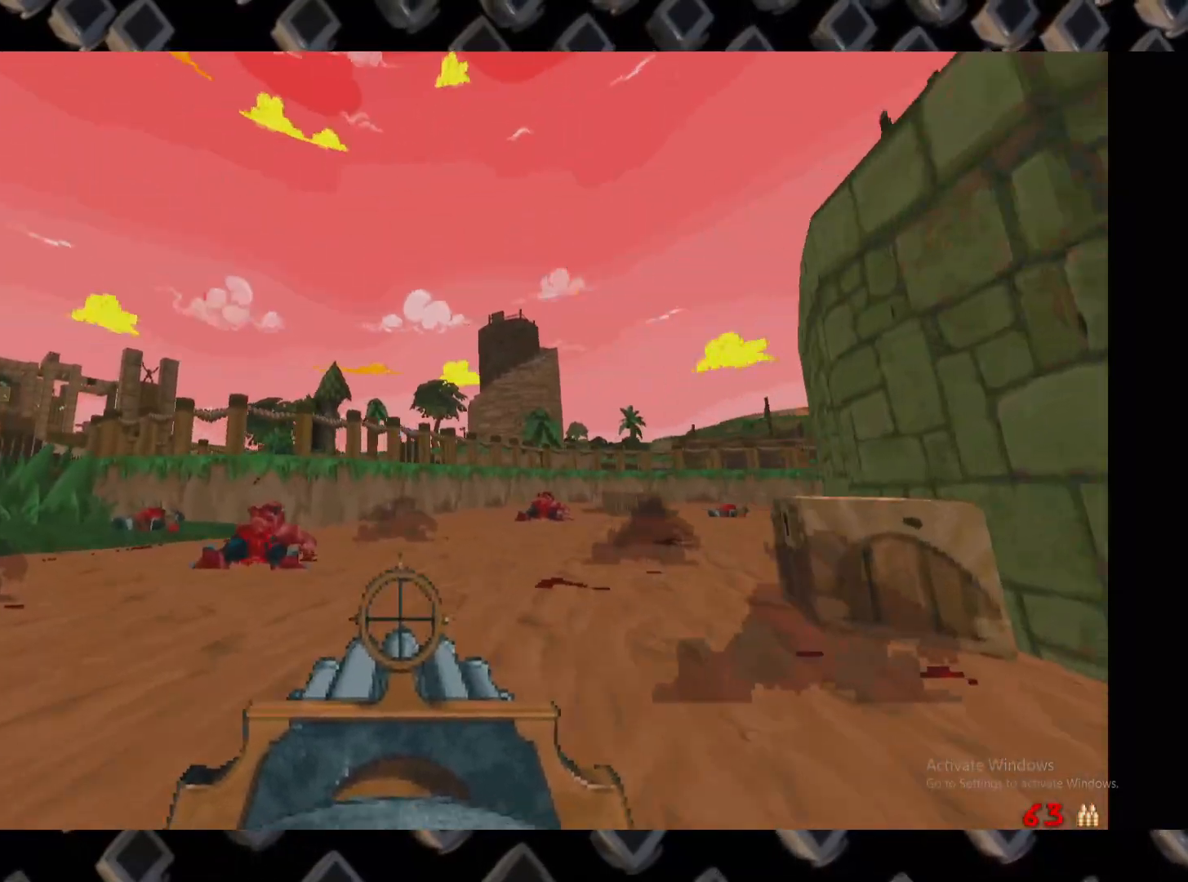
{"keys": ["a"], "mouse": [], "events": [[300, "a", "down"]]}
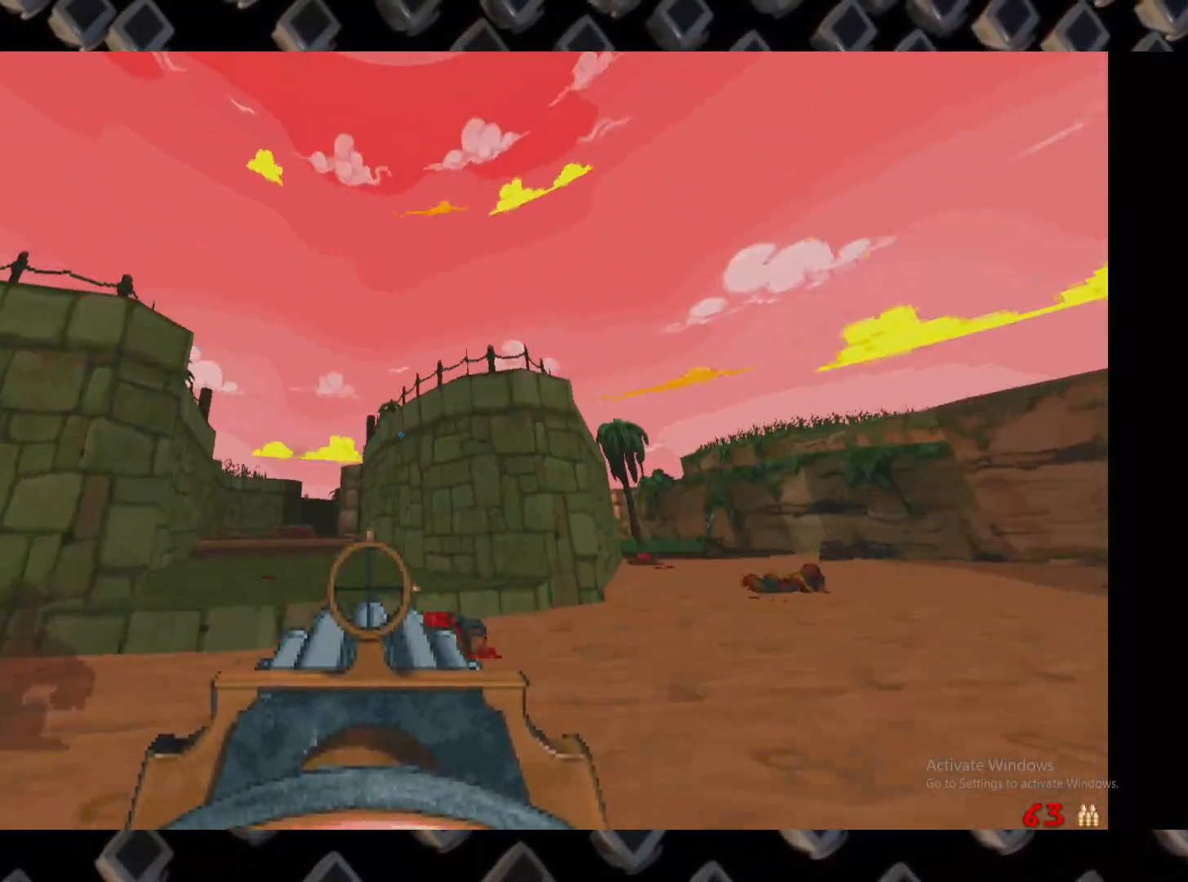
{"keys": [], "mouse": [], "events": [[20, "a", "up"], [80, "w", "down"], [160, "a", "down"], [220, "w", "up"], [260, "a", "up"]]}
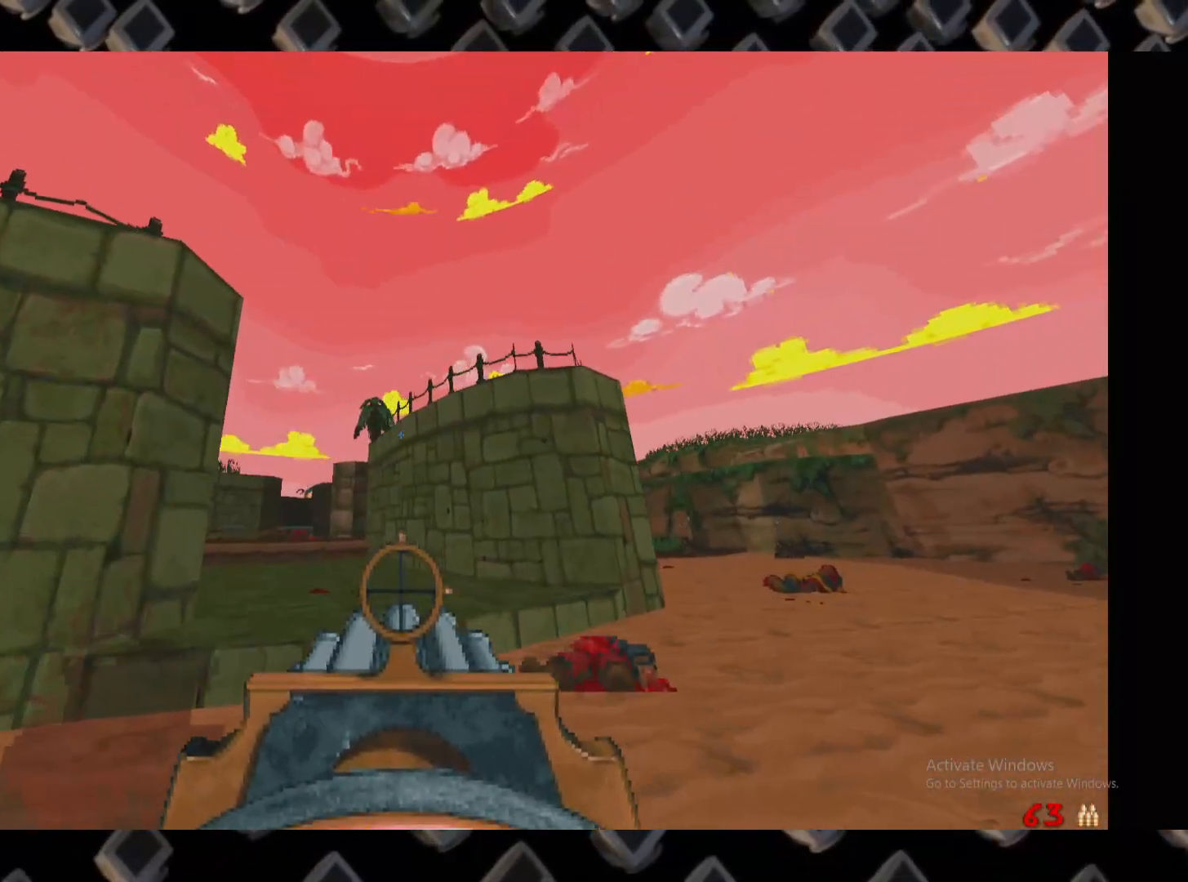
{"keys": ["a", "w"], "mouse": [], "events": [[320, "a", "down"], [420, "w", "down"]]}